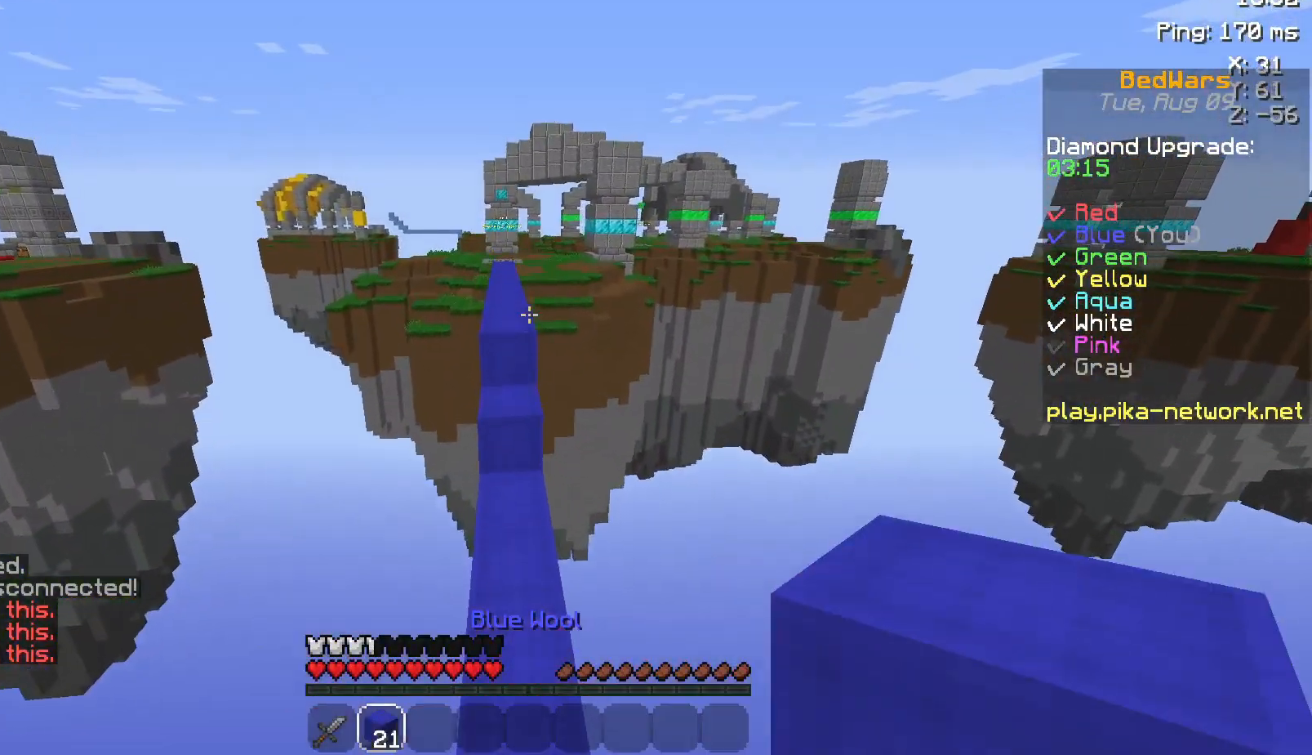
Gameplay with keyboard and mouse; each line is a JSON object with the keys and mouse buttons held at the frame after it. "events" lists presses ("down") and releases ("up") of "a", "d", "s", "space", "w", "mouse_left" and "mouse_right" between this image and that frame as [ms after this image, input, new state], when the widget could be followed in between. "mouse_left", "mouse_right" = the "left", "right" buttons of the "mouse" list. No other keys are recorded. Fast repeated clicks can show as one long hold. Not read: mouse_move.
{"keys": ["space", "w"], "mouse": ["left"], "events": [[350, "space", "down"], [400, "mouse_left", "down"]]}
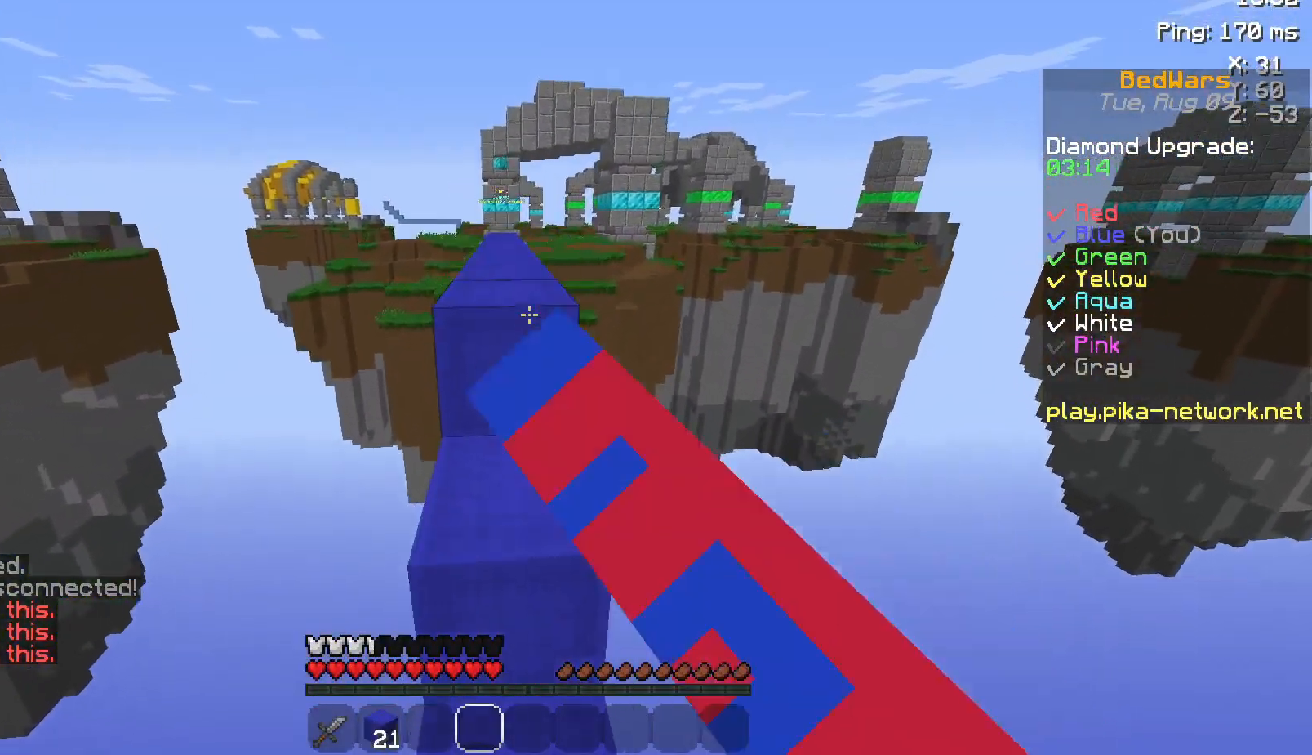
{"keys": ["space", "w"], "mouse": [], "events": [[17, "mouse_left", "up"], [100, "mouse_left", "down"], [200, "mouse_left", "up"]]}
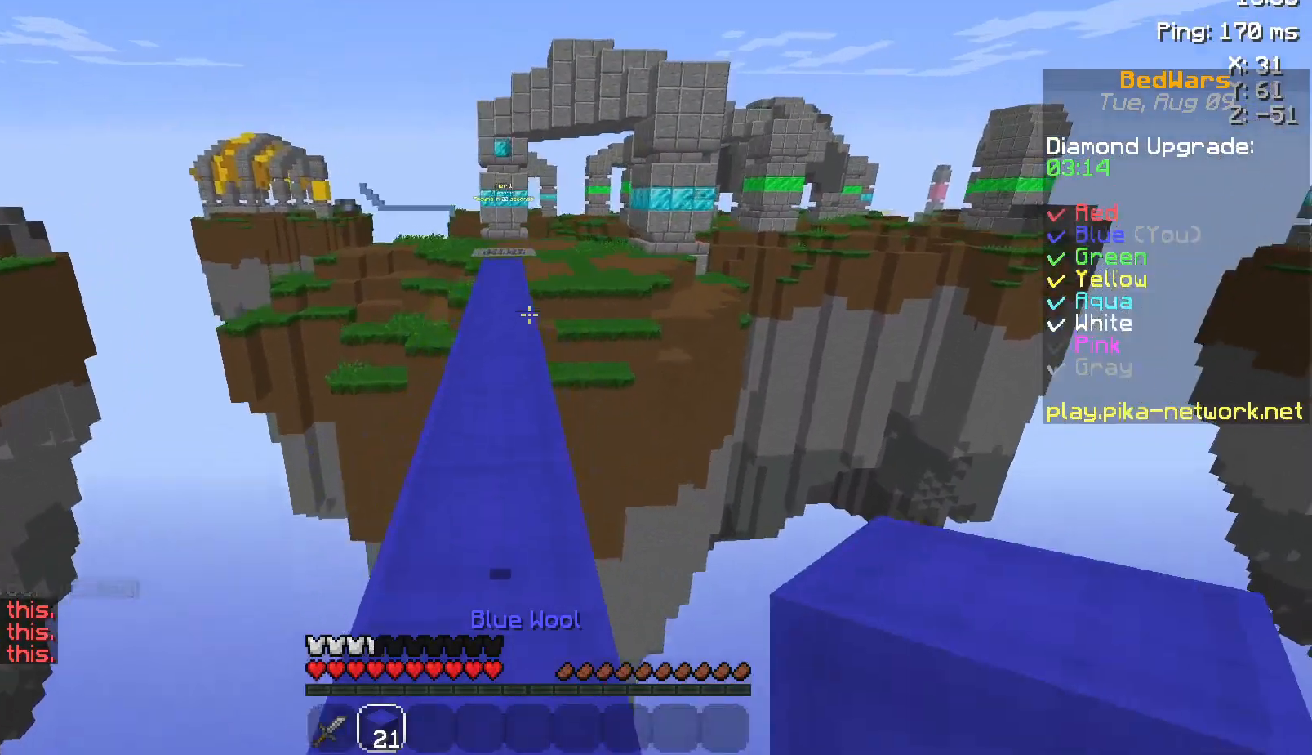
{"keys": ["space", "w"], "mouse": [], "events": [[150, "mouse_left", "down"], [200, "mouse_left", "up"], [317, "mouse_left", "down"], [417, "mouse_left", "up"]]}
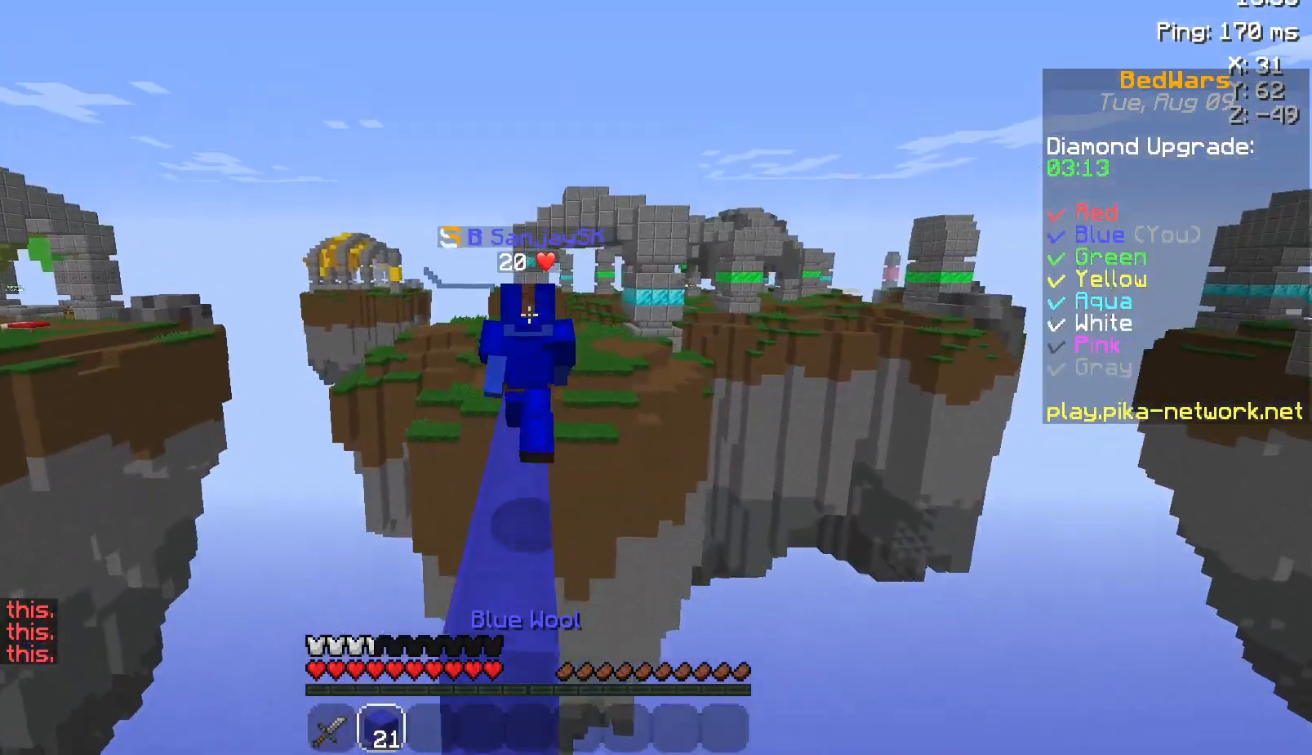
{"keys": ["space", "w"], "mouse": [], "events": [[17, "mouse_left", "down"], [67, "mouse_left", "up"]]}
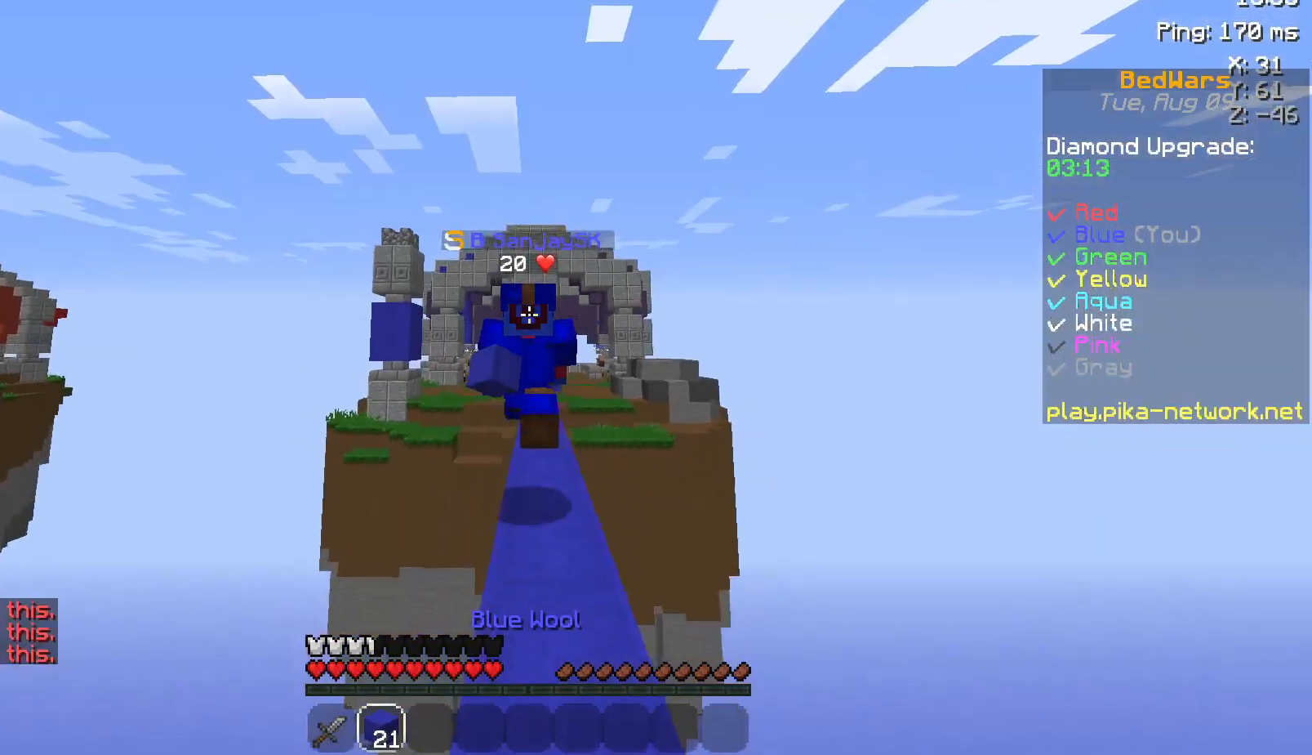
{"keys": ["space", "w"], "mouse": [], "events": []}
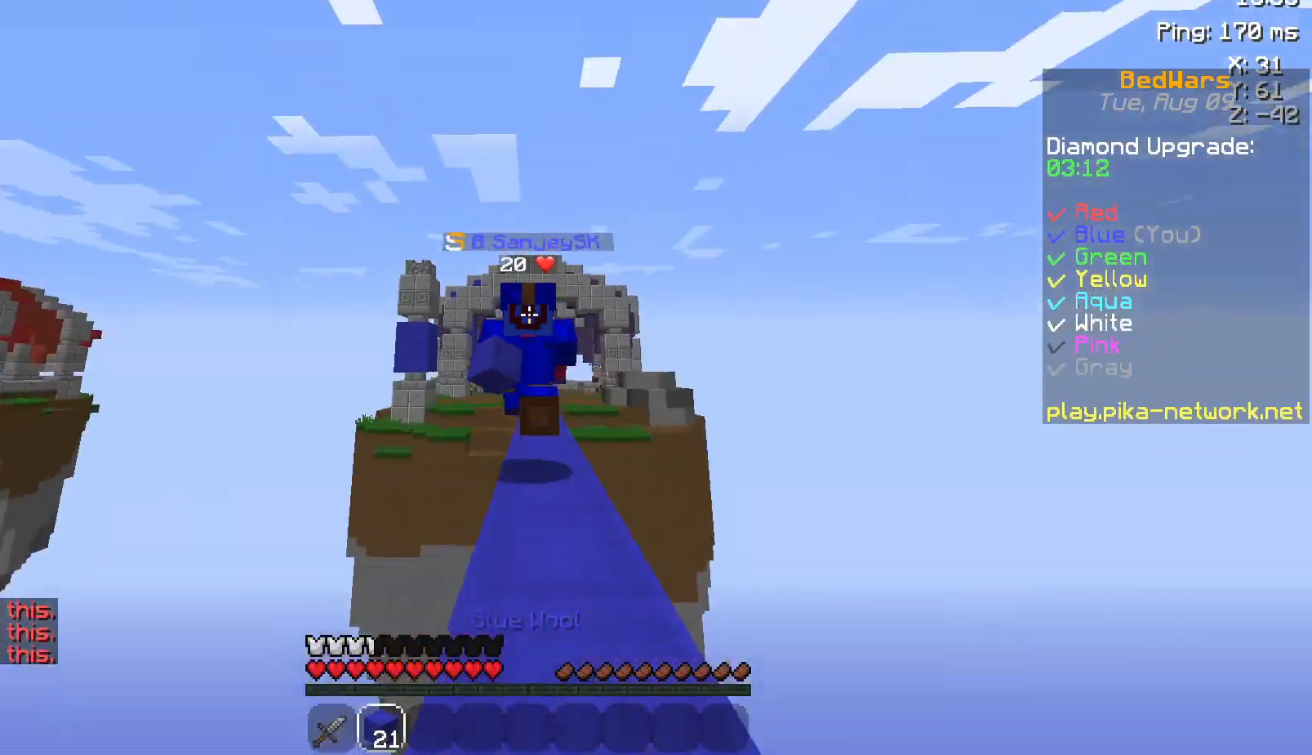
{"keys": ["space", "w"], "mouse": [], "events": []}
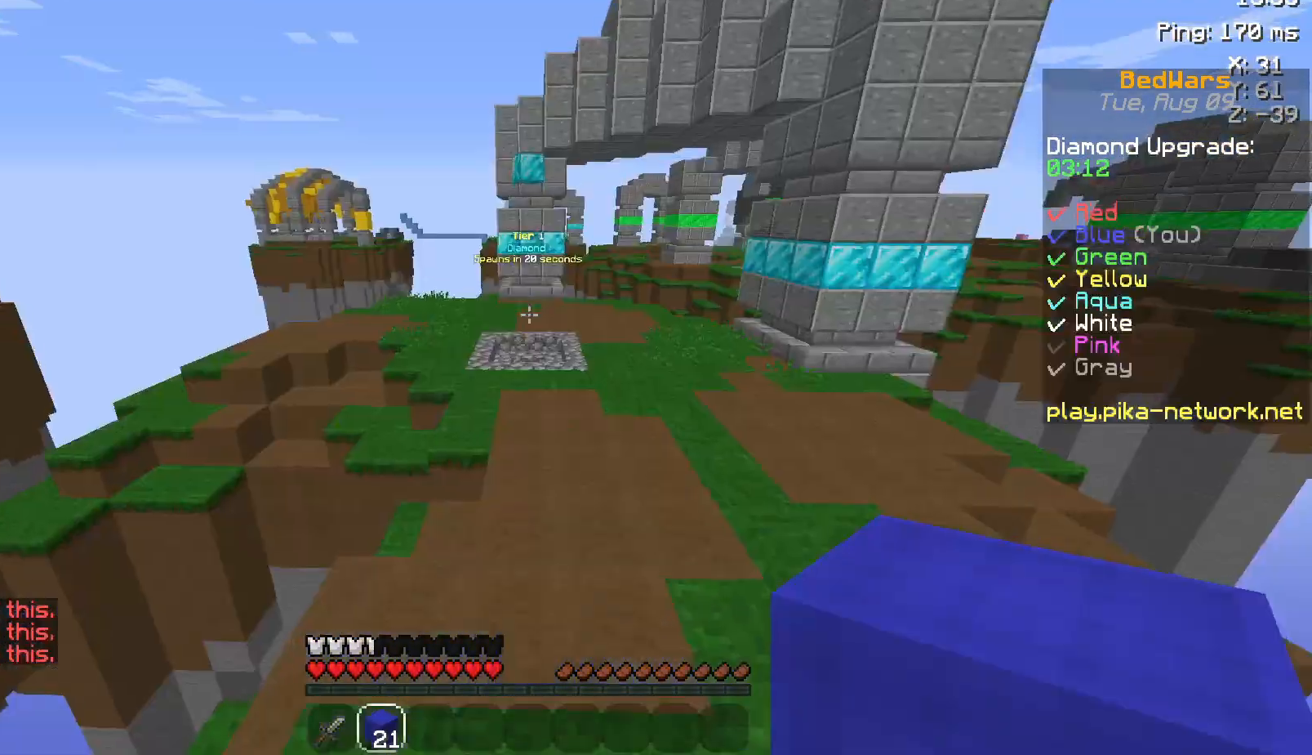
{"keys": ["space", "w"], "mouse": ["left"], "events": [[467, "mouse_left", "down"]]}
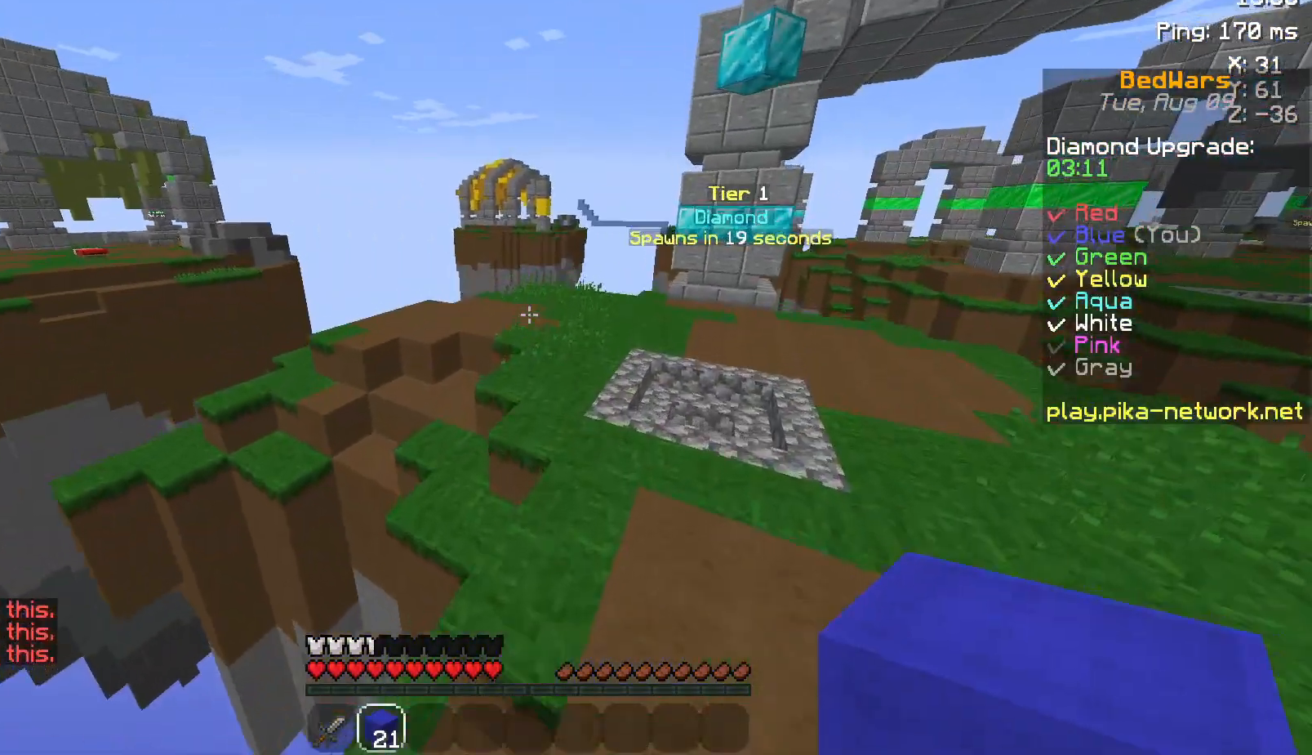
{"keys": ["w"], "mouse": [], "events": [[117, "mouse_left", "up"], [167, "space", "up"], [317, "mouse_left", "down"], [467, "mouse_left", "up"]]}
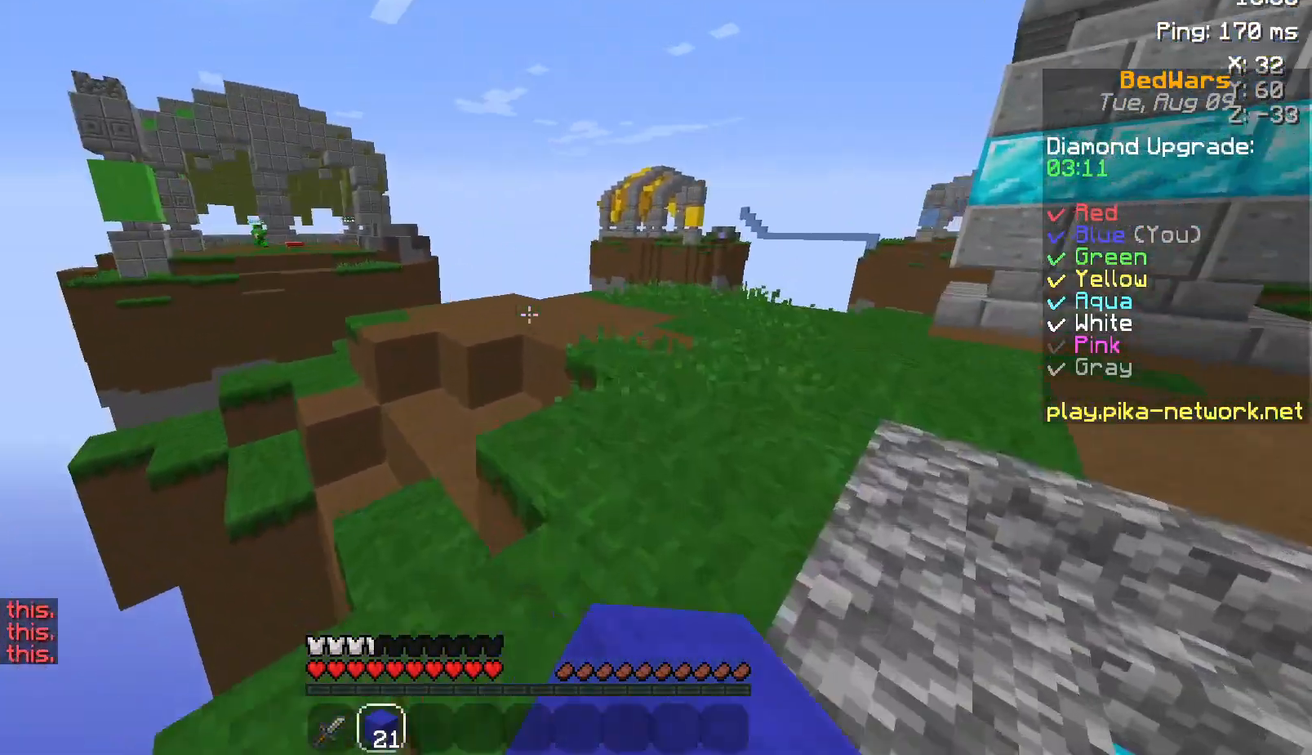
{"keys": ["w"], "mouse": [], "events": [[17, "space", "down"], [183, "mouse_left", "down"], [217, "space", "up"], [267, "mouse_left", "up"]]}
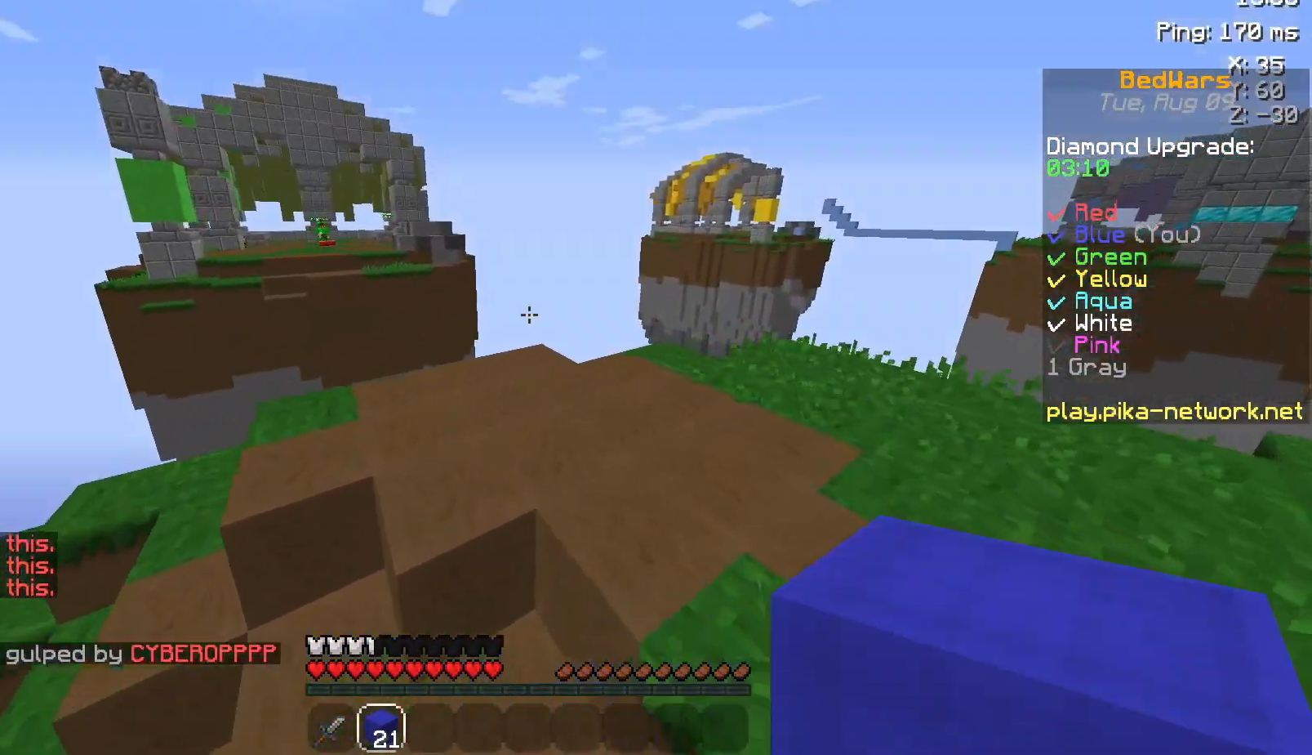
{"keys": ["w"], "mouse": ["left"], "events": [[117, "space", "down"], [217, "mouse_left", "down"], [267, "mouse_left", "up"], [467, "mouse_left", "down"], [467, "space", "up"]]}
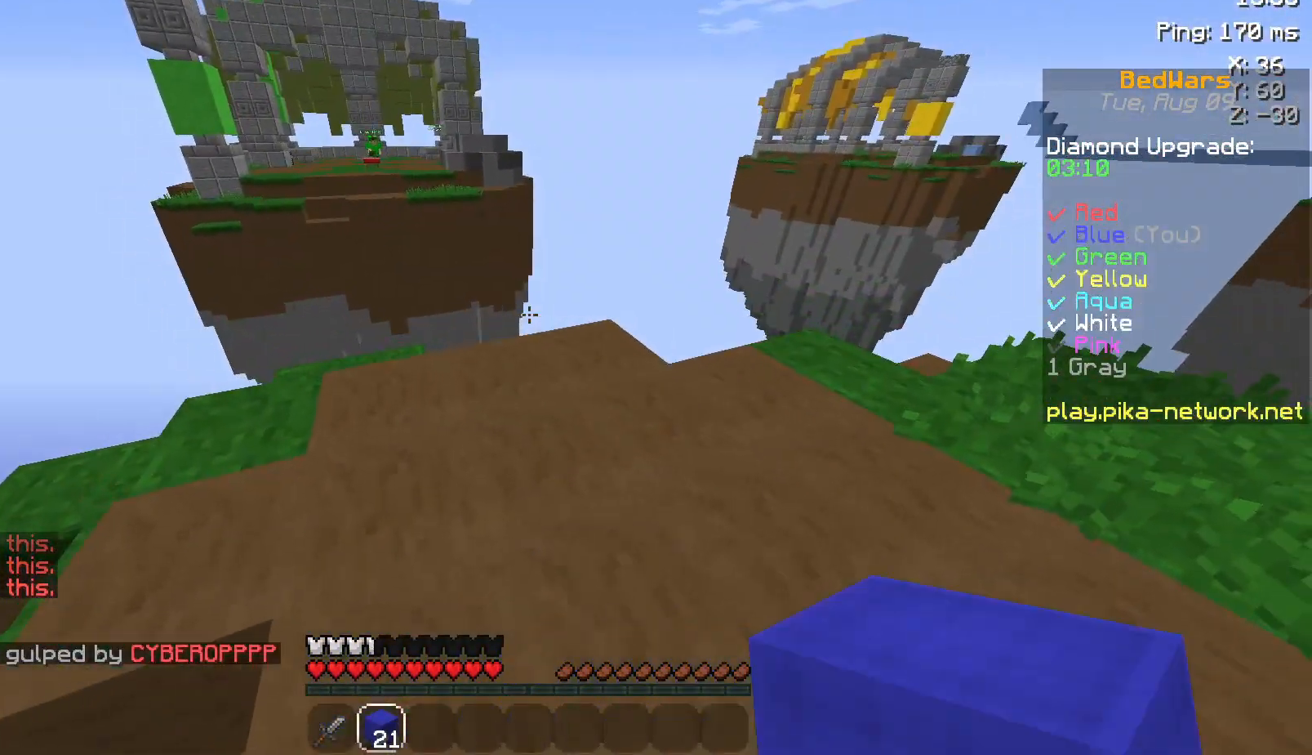
{"keys": ["w"], "mouse": ["left"], "events": [[83, "mouse_left", "up"], [150, "mouse_left", "down"], [250, "mouse_left", "up"], [467, "mouse_left", "down"]]}
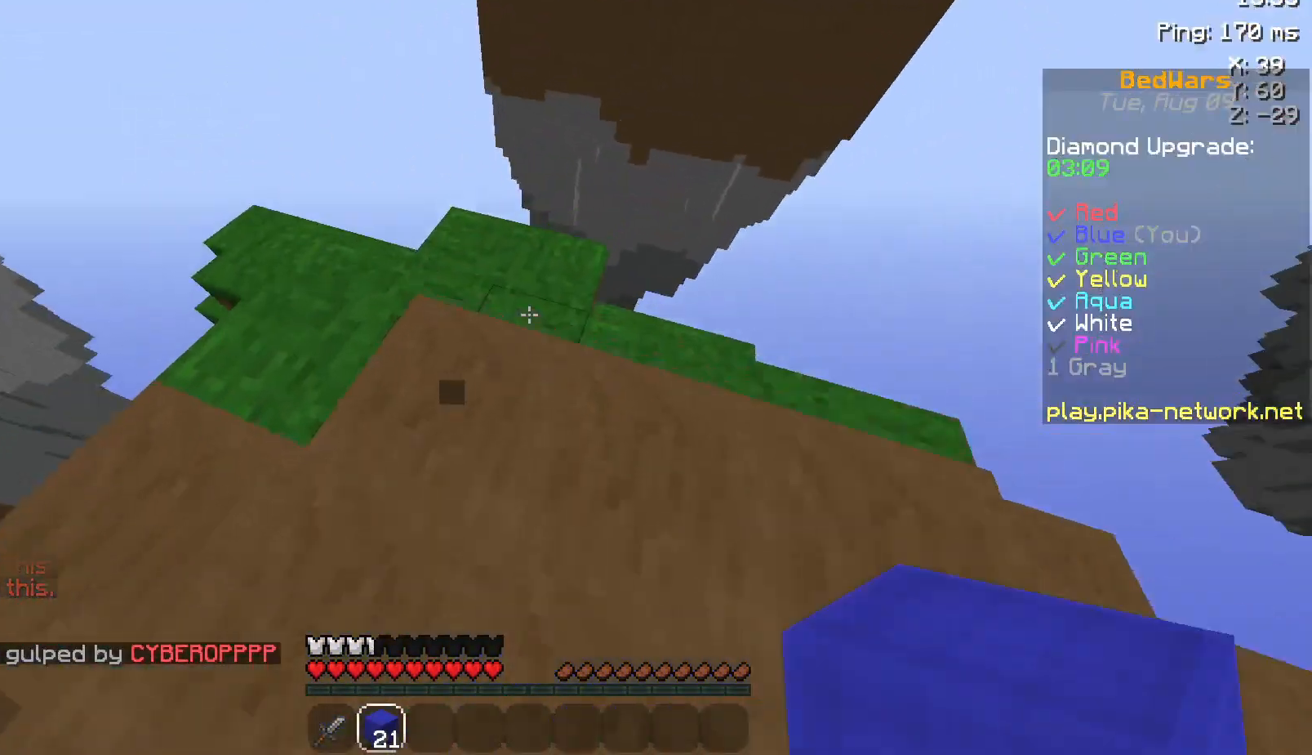
{"keys": ["d"], "mouse": ["left"], "events": [[100, "mouse_left", "up"], [250, "mouse_left", "down"], [367, "mouse_left", "up"], [400, "d", "down"], [500, "mouse_left", "down"], [500, "w", "up"]]}
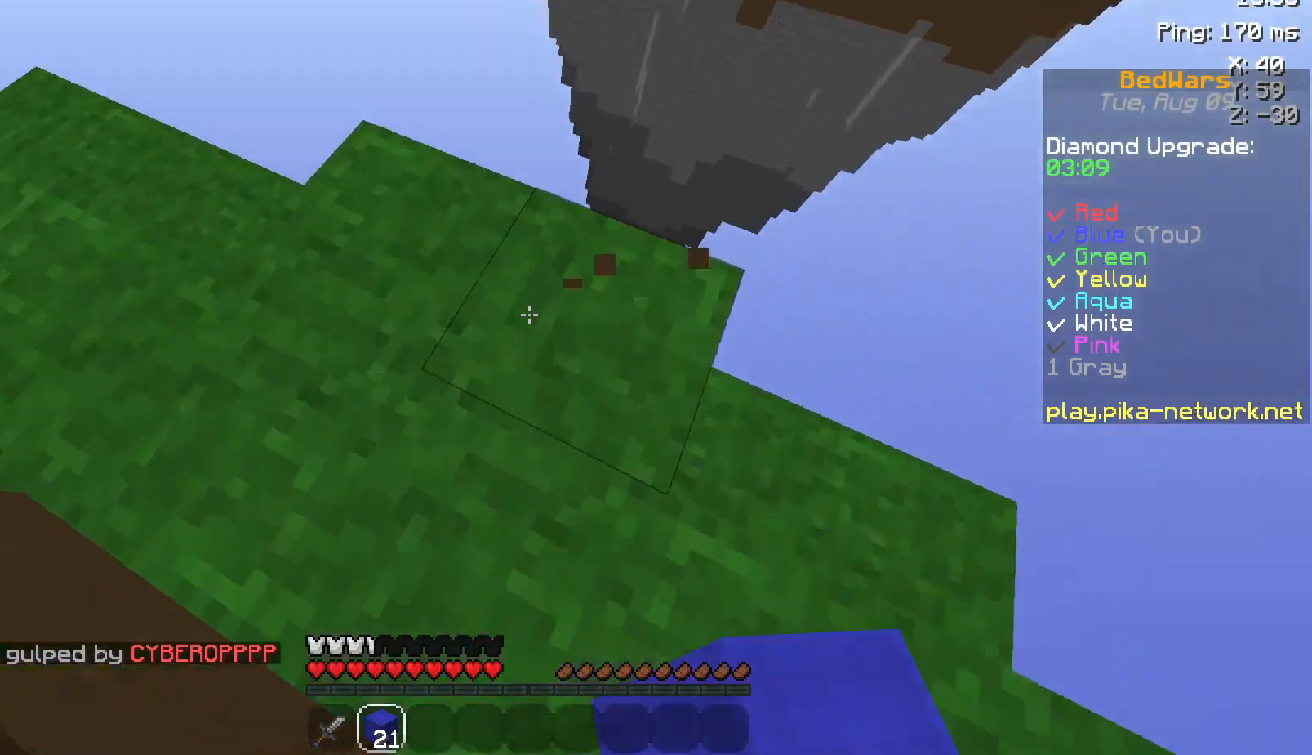
{"keys": ["d"], "mouse": [], "events": [[150, "mouse_left", "up"]]}
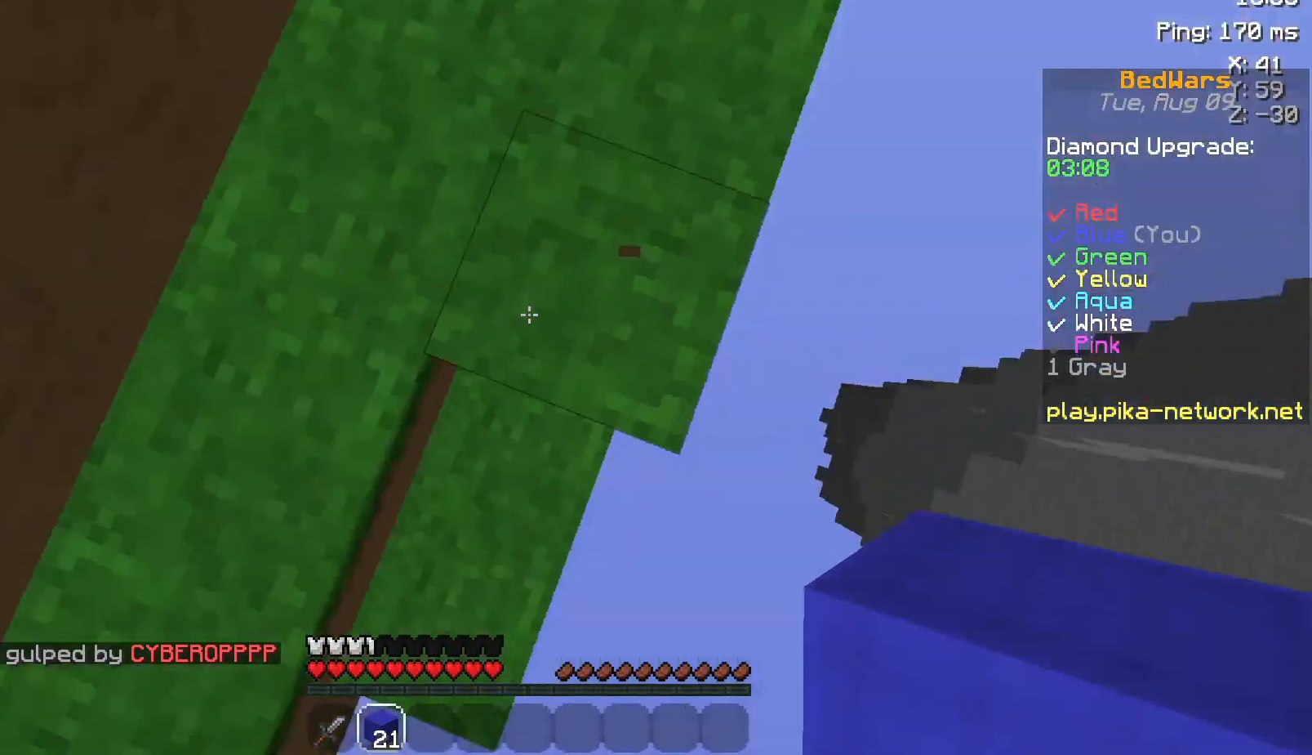
{"keys": ["d", "s"], "mouse": [], "events": [[167, "s", "down"]]}
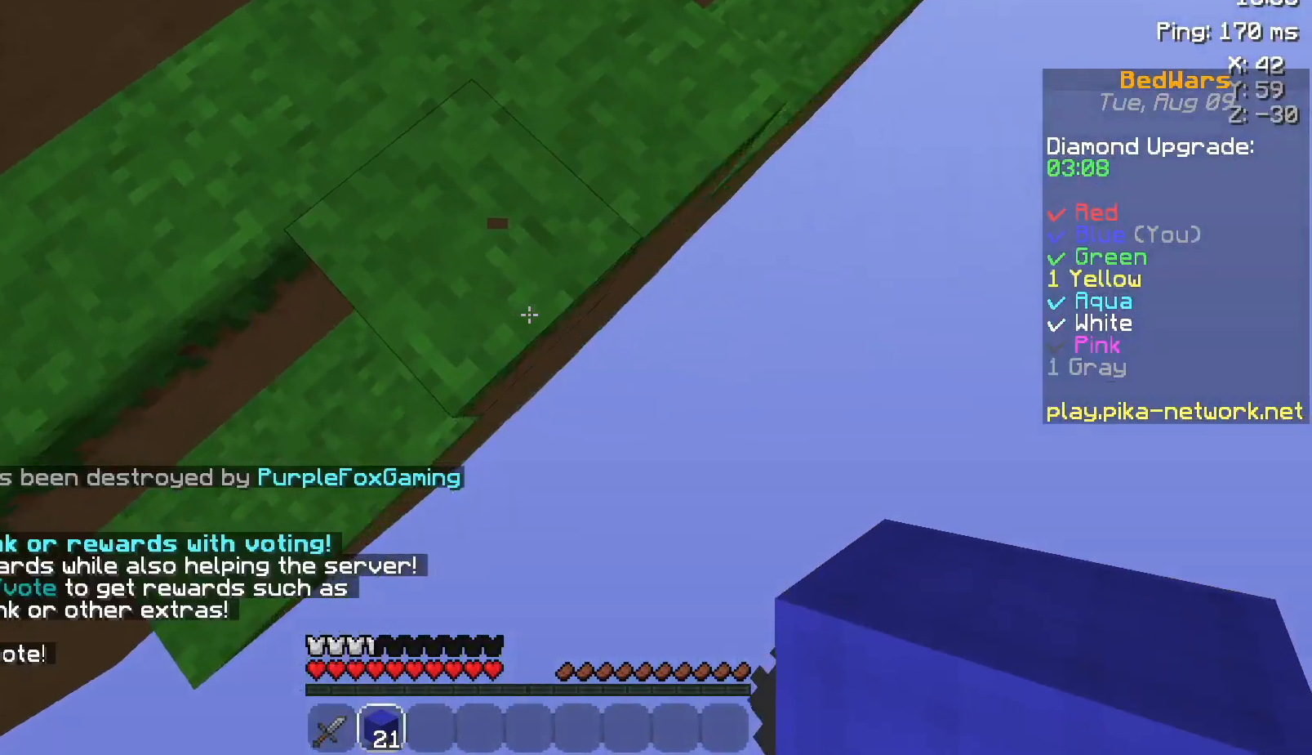
{"keys": ["d", "s"], "mouse": [], "events": []}
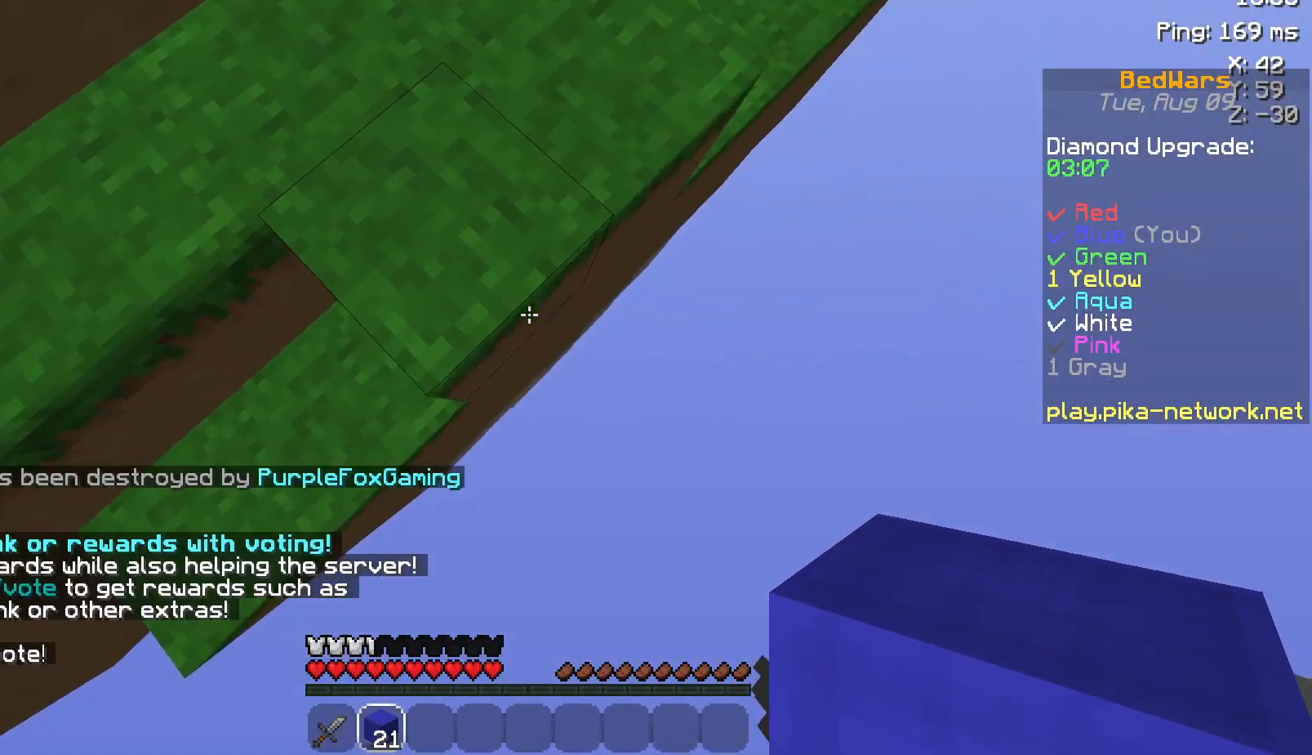
{"keys": ["s"], "mouse": ["right"], "events": [[17, "mouse_right", "down"], [67, "space", "down"], [100, "mouse_right", "up"], [150, "mouse_right", "down"], [267, "mouse_right", "up"], [267, "space", "up"], [317, "d", "up"], [450, "mouse_right", "down"]]}
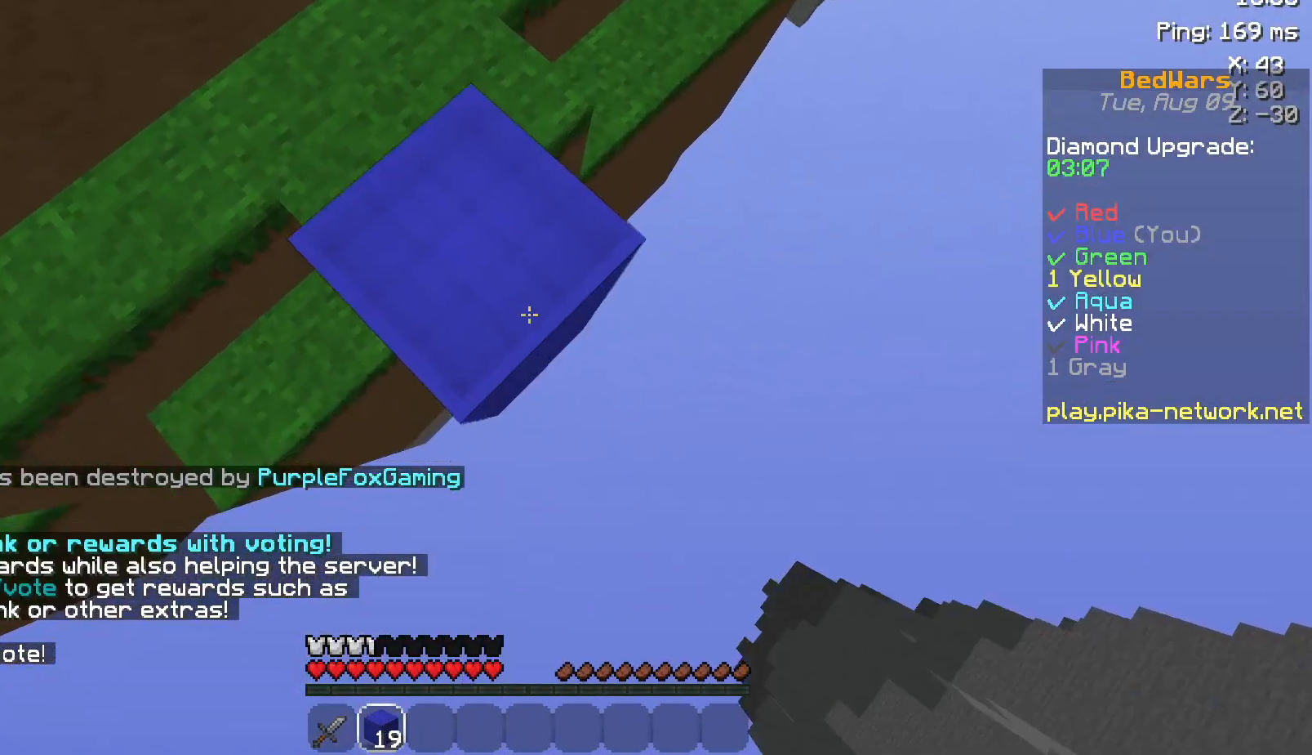
{"keys": ["d", "s", "space"], "mouse": ["right"], "events": [[67, "mouse_right", "up"], [117, "d", "down"], [117, "mouse_right", "down"], [217, "mouse_right", "up"], [400, "space", "down"], [467, "mouse_right", "down"]]}
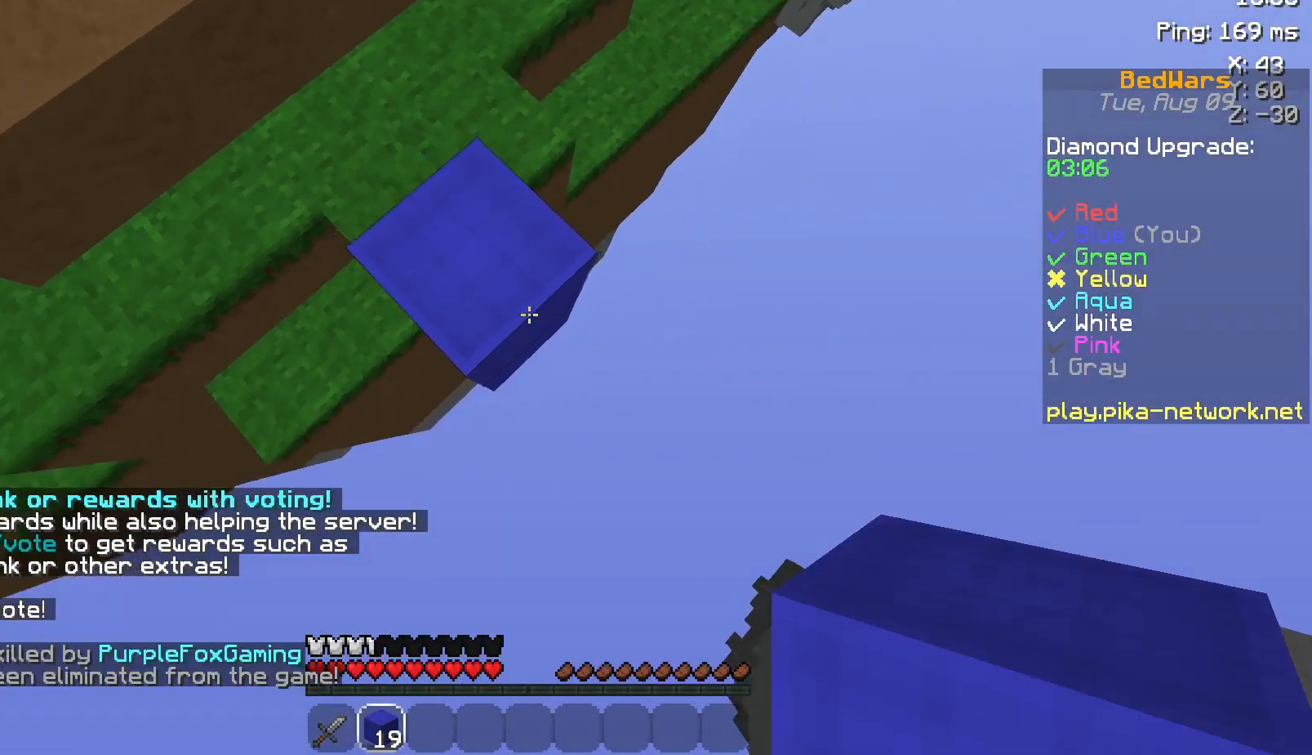
{"keys": ["d", "s"], "mouse": [], "events": [[17, "mouse_right", "up"], [117, "mouse_right", "down"], [117, "space", "up"], [167, "mouse_right", "up"], [267, "mouse_right", "down"], [367, "mouse_right", "up"]]}
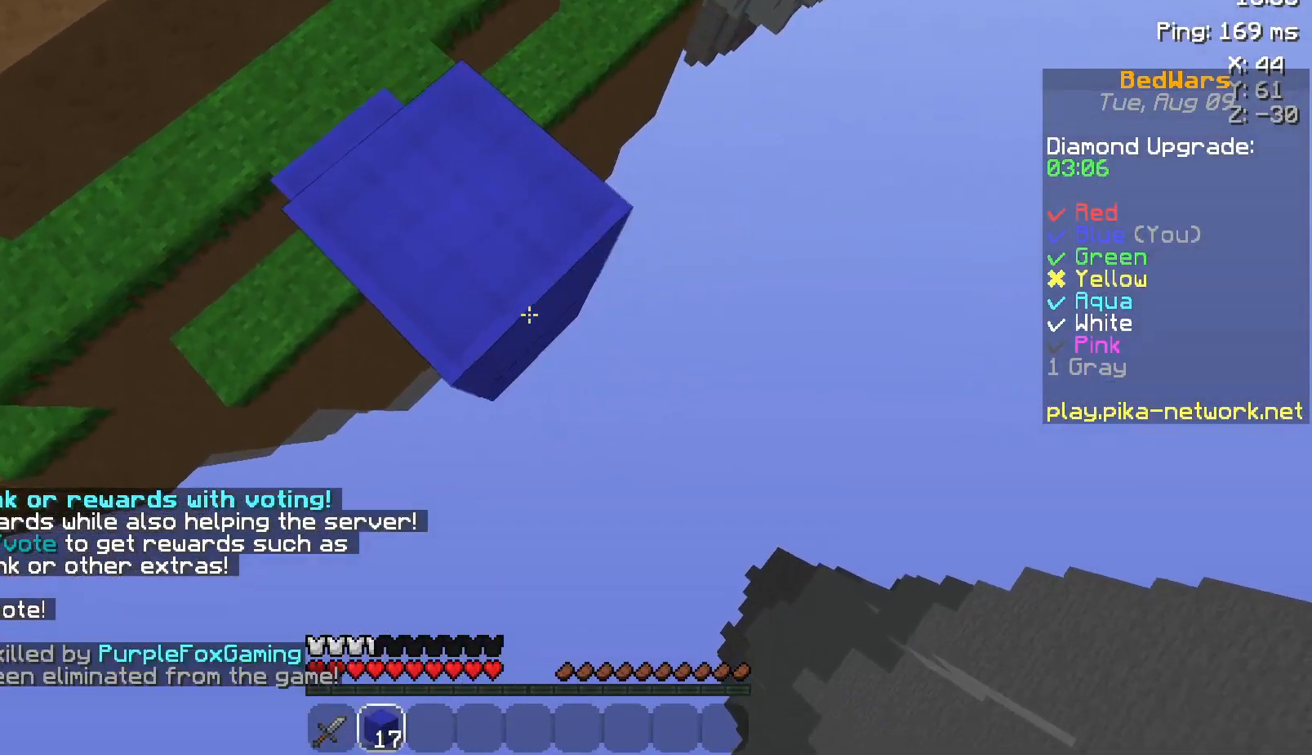
{"keys": ["d", "s"], "mouse": [], "events": [[117, "space", "down"], [167, "mouse_right", "down"], [217, "mouse_right", "up"], [300, "mouse_right", "down"], [300, "space", "up"], [367, "mouse_right", "up"], [400, "mouse_right", "down"], [500, "mouse_right", "up"]]}
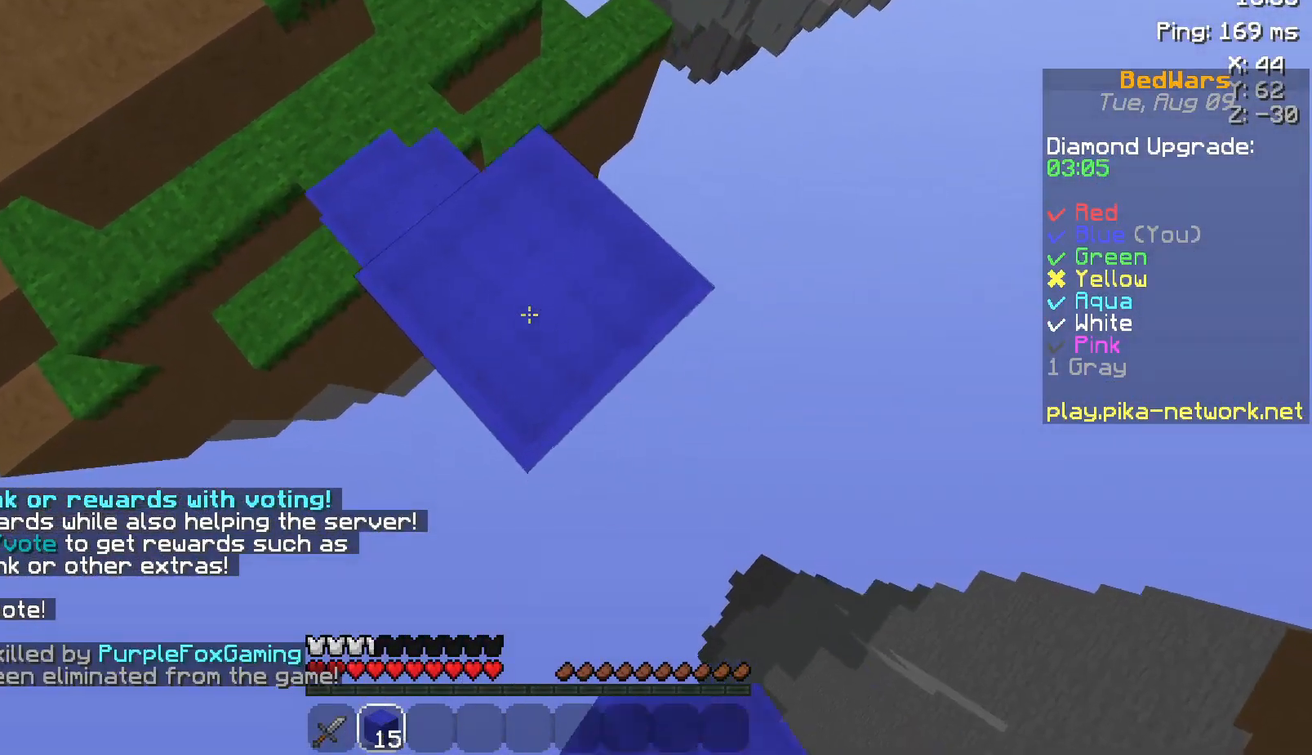
{"keys": ["d", "s"], "mouse": ["right"], "events": [[367, "mouse_right", "down"], [367, "space", "down"], [400, "mouse_right", "up"], [500, "mouse_right", "down"], [500, "space", "up"]]}
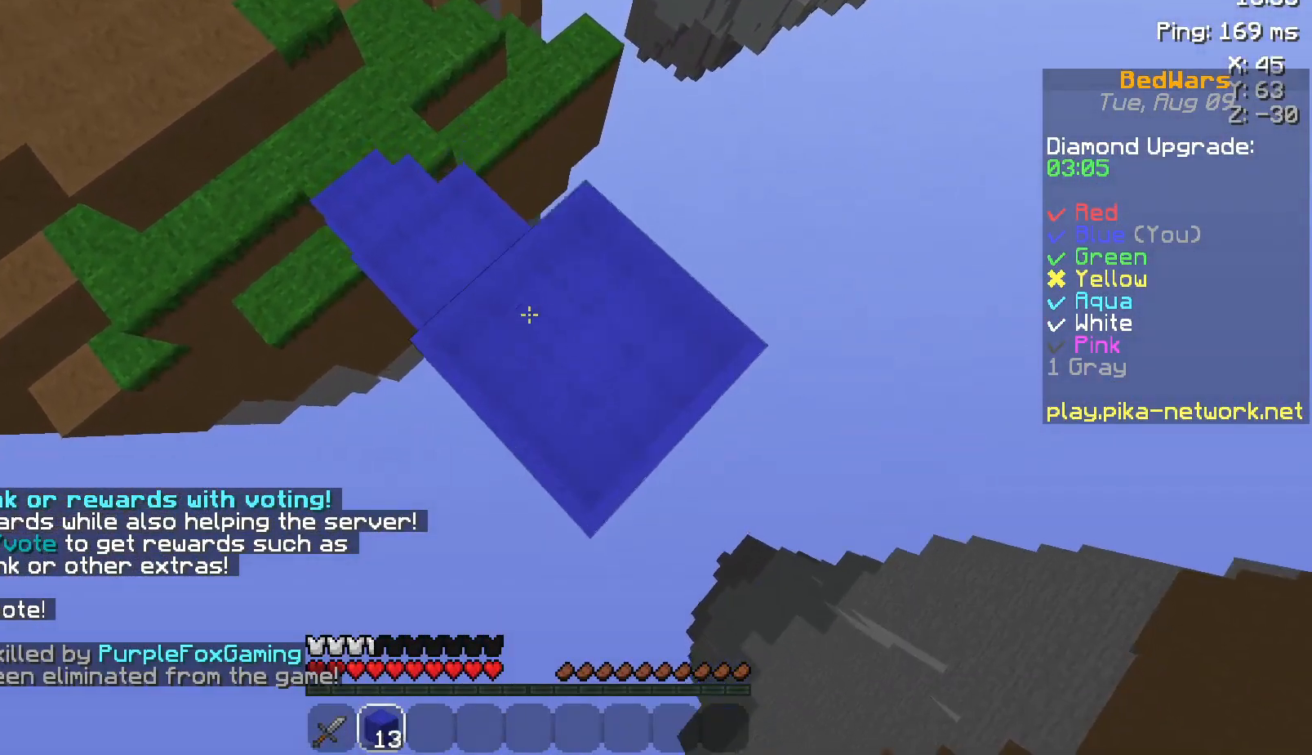
{"keys": ["d", "s"], "mouse": [], "events": [[117, "mouse_right", "up"]]}